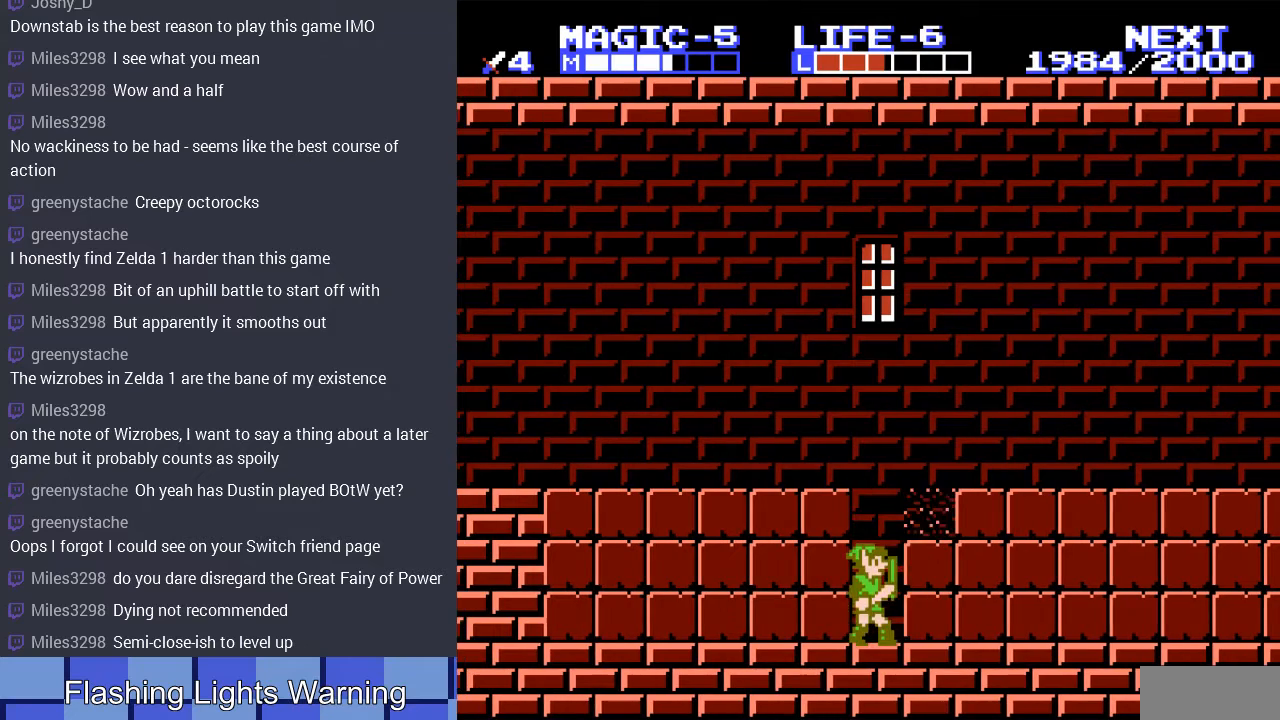
Gameplay with a controller (Nintendo layout); each line is a JSON object with the inputs held at the frame after it. "events" lists button and stick changes between this image and that frame as [ms after this image, input, new state], when the widget could be followed in between. Not read: L3 R3.
{"buttons": ["DPAD_RIGHT"], "events": [[133, "DPAD_RIGHT", "down"], [167, "A", "down"], [500, "A", "up"]]}
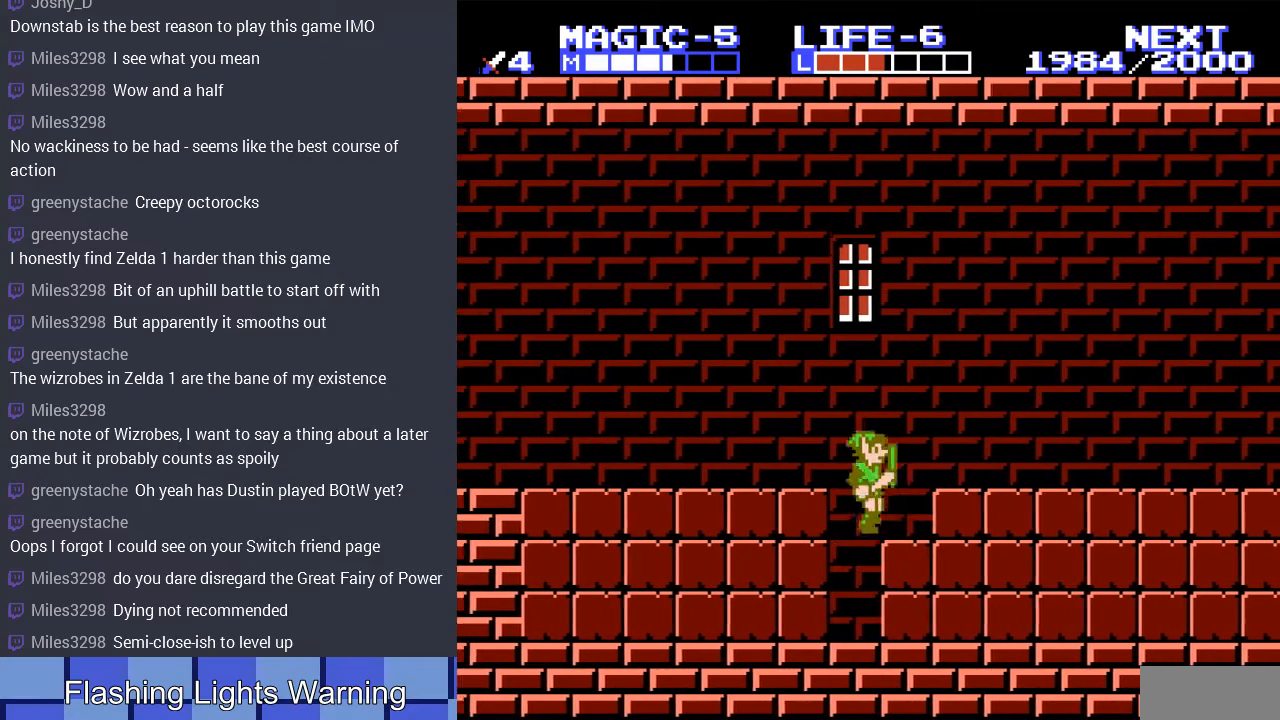
{"buttons": ["DPAD_RIGHT"], "events": [[167, "A", "down"], [267, "A", "up"]]}
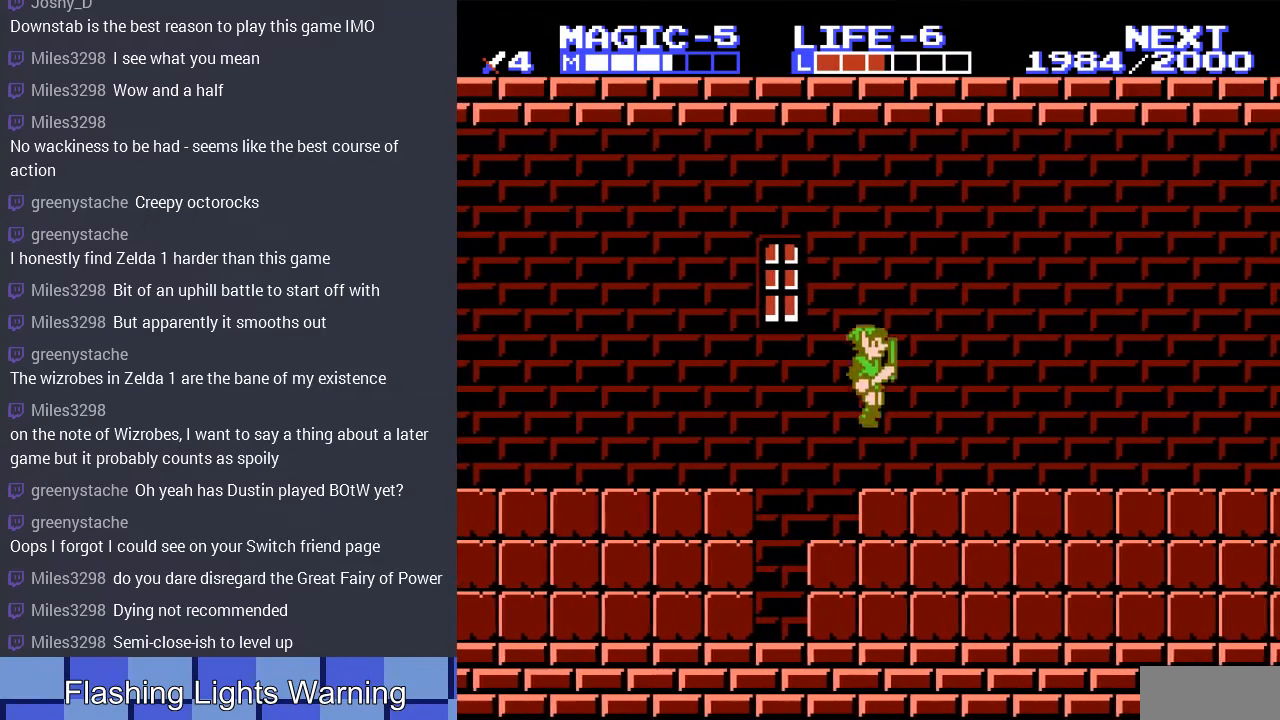
{"buttons": ["DPAD_RIGHT"], "events": [[67, "DPAD_RIGHT", "up"], [400, "DPAD_RIGHT", "down"]]}
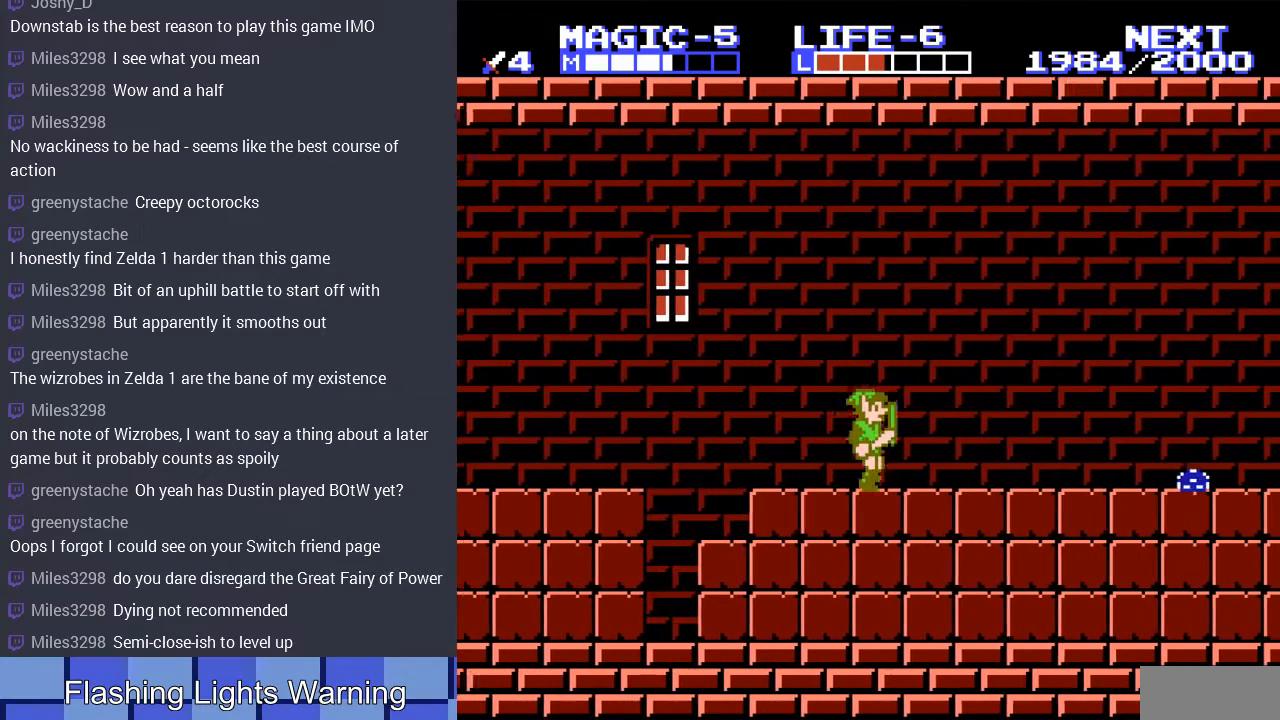
{"buttons": [], "events": [[33, "DPAD_RIGHT", "up"], [67, "START", "down"], [267, "START", "up"]]}
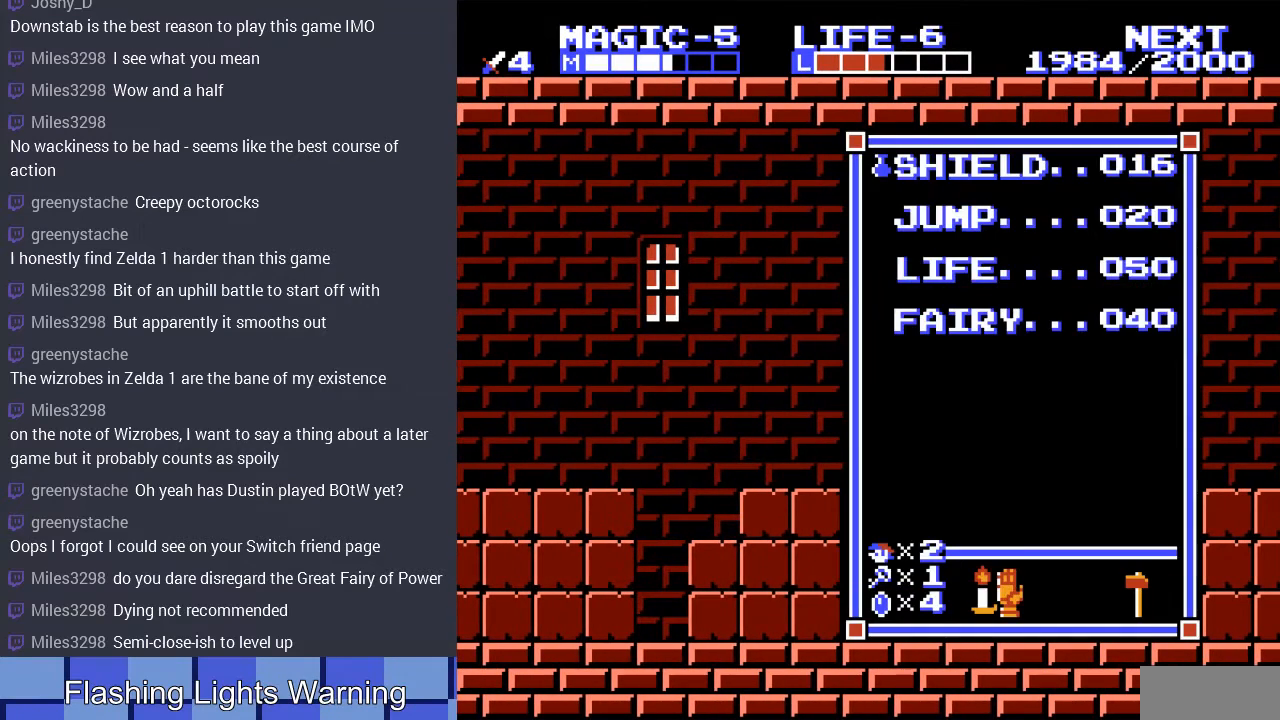
{"buttons": [], "events": []}
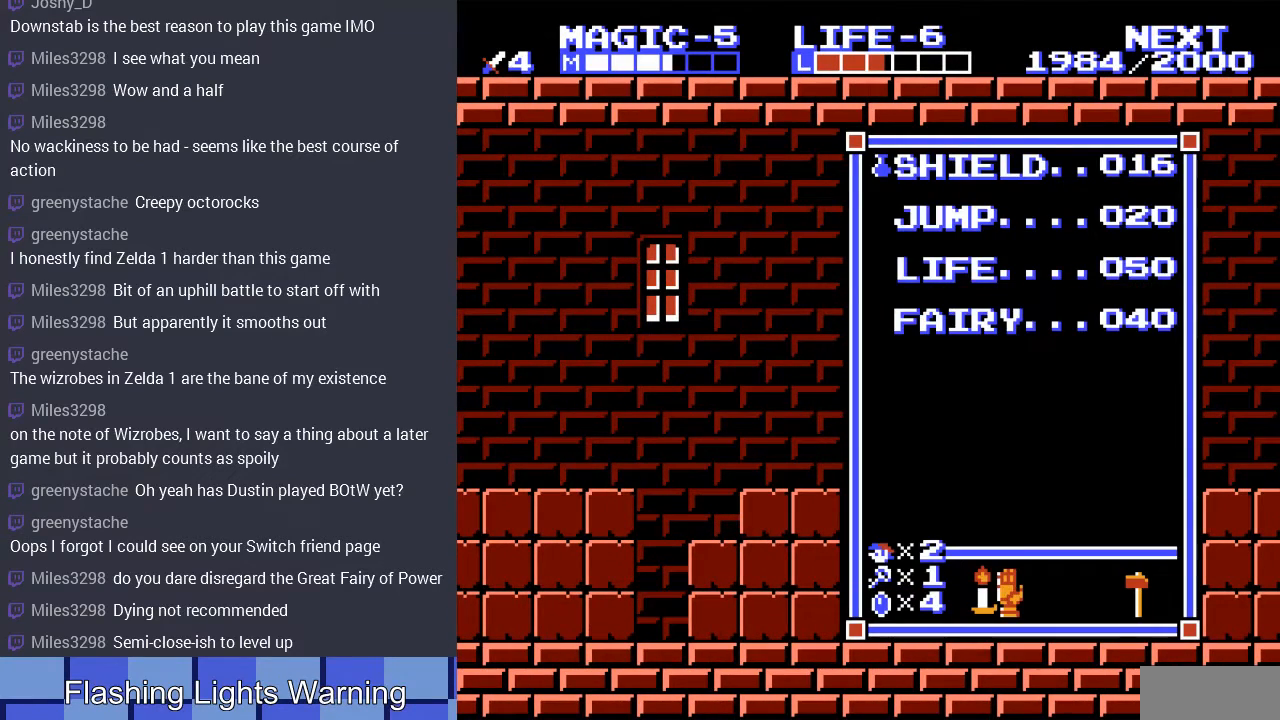
{"buttons": ["START"], "events": [[33, "DPAD_DOWN", "down"], [167, "DPAD_DOWN", "up"], [233, "DPAD_DOWN", "down"], [333, "DPAD_DOWN", "up"], [333, "START", "down"]]}
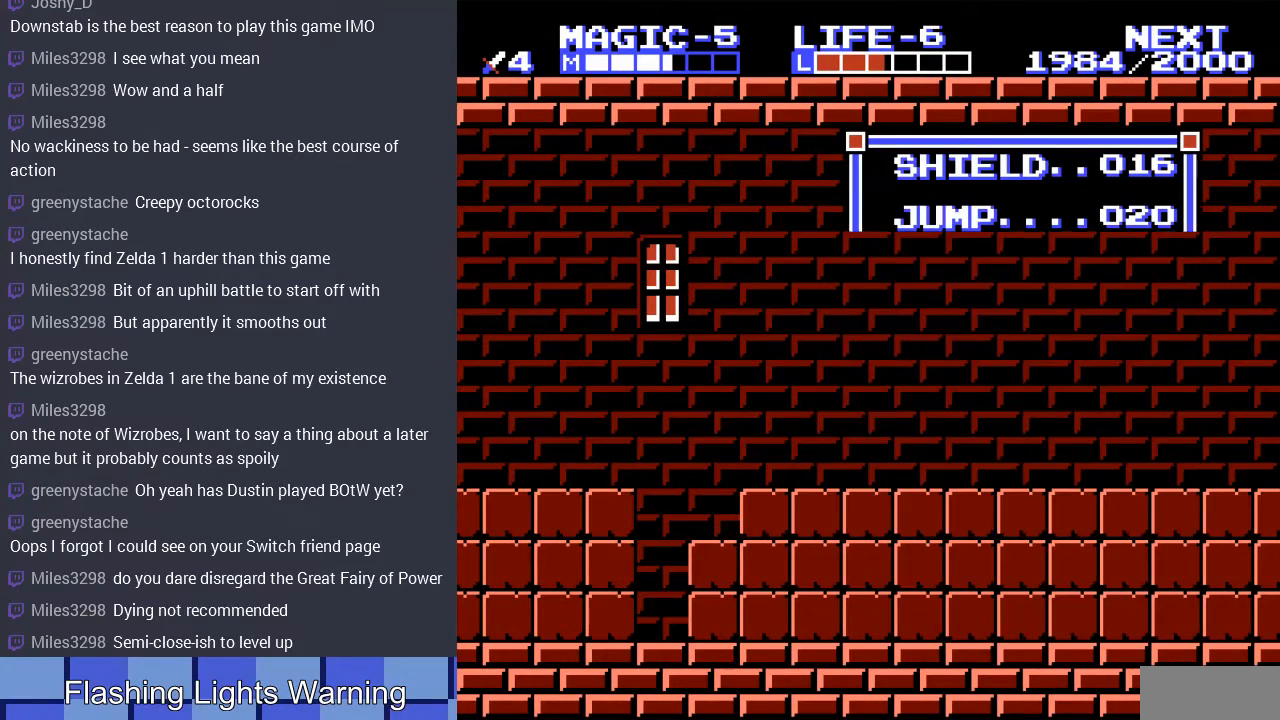
{"buttons": [], "events": [[33, "START", "up"], [133, "SELECT", "down"], [333, "SELECT", "up"]]}
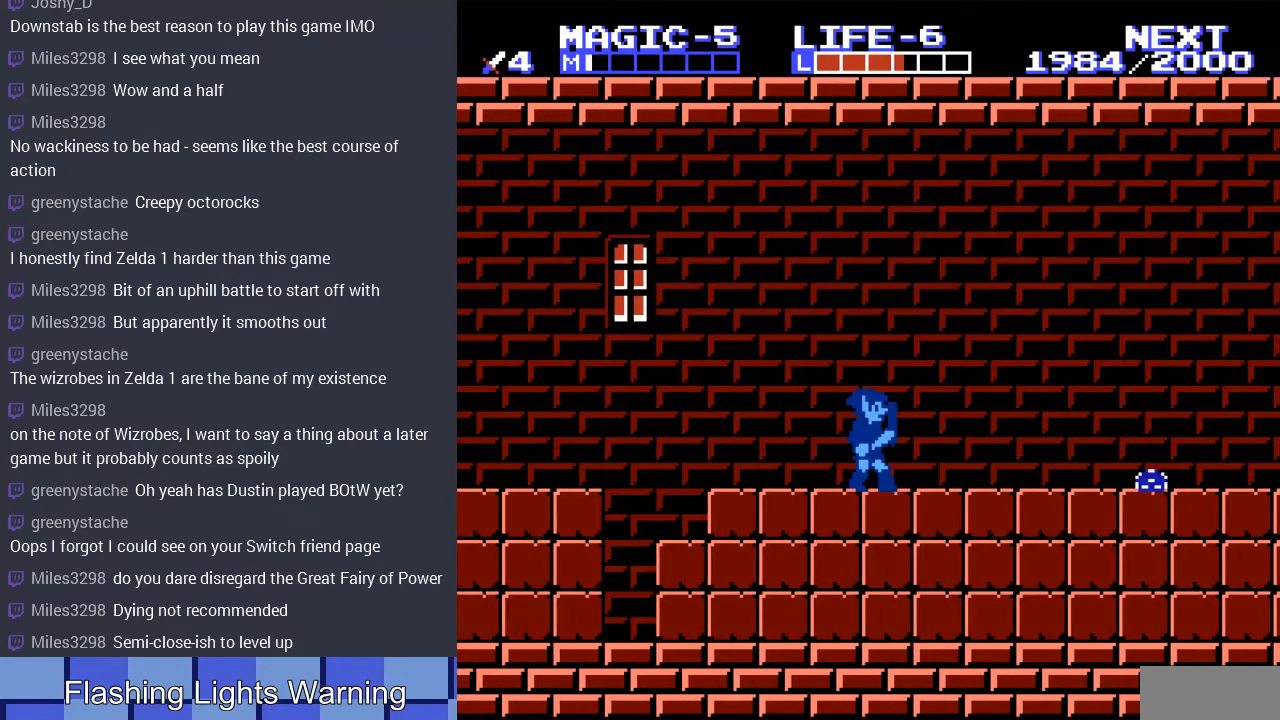
{"buttons": ["DPAD_UP"], "events": [[100, "START", "down"], [300, "START", "up"], [433, "DPAD_UP", "down"]]}
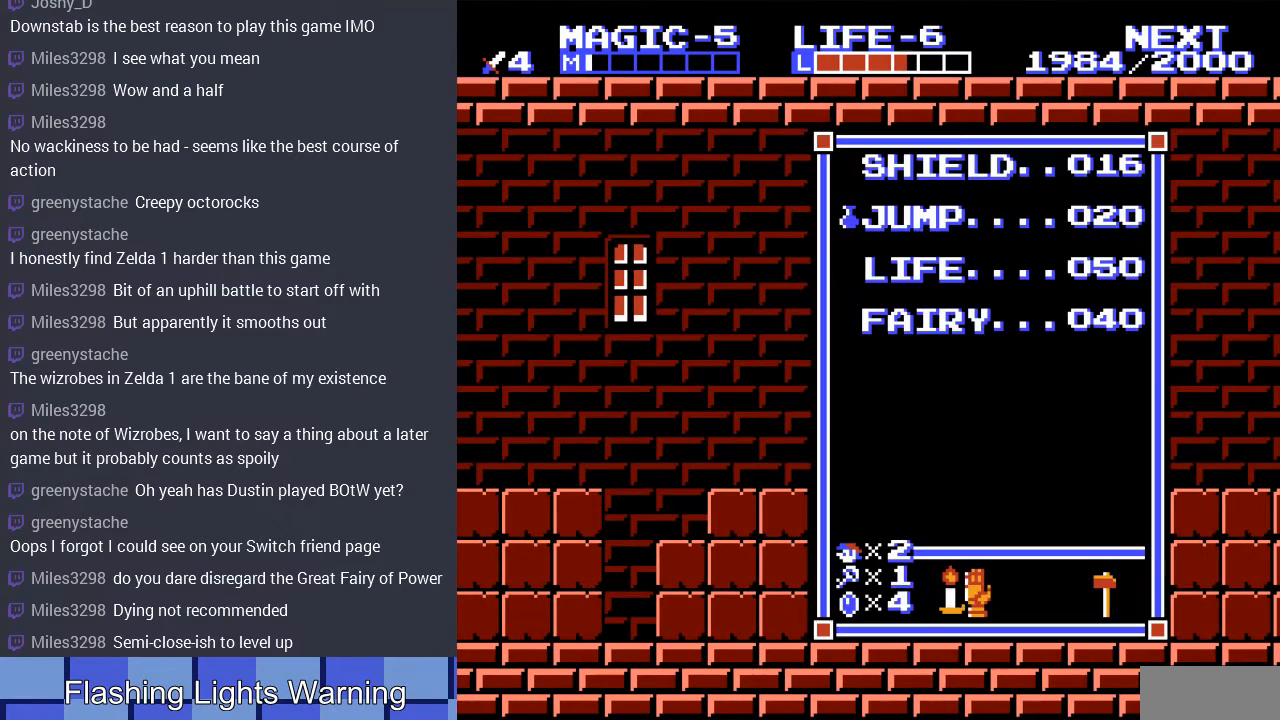
{"buttons": ["START"], "events": [[33, "DPAD_UP", "up"], [233, "DPAD_UP", "down"], [333, "DPAD_UP", "up"], [367, "START", "down"]]}
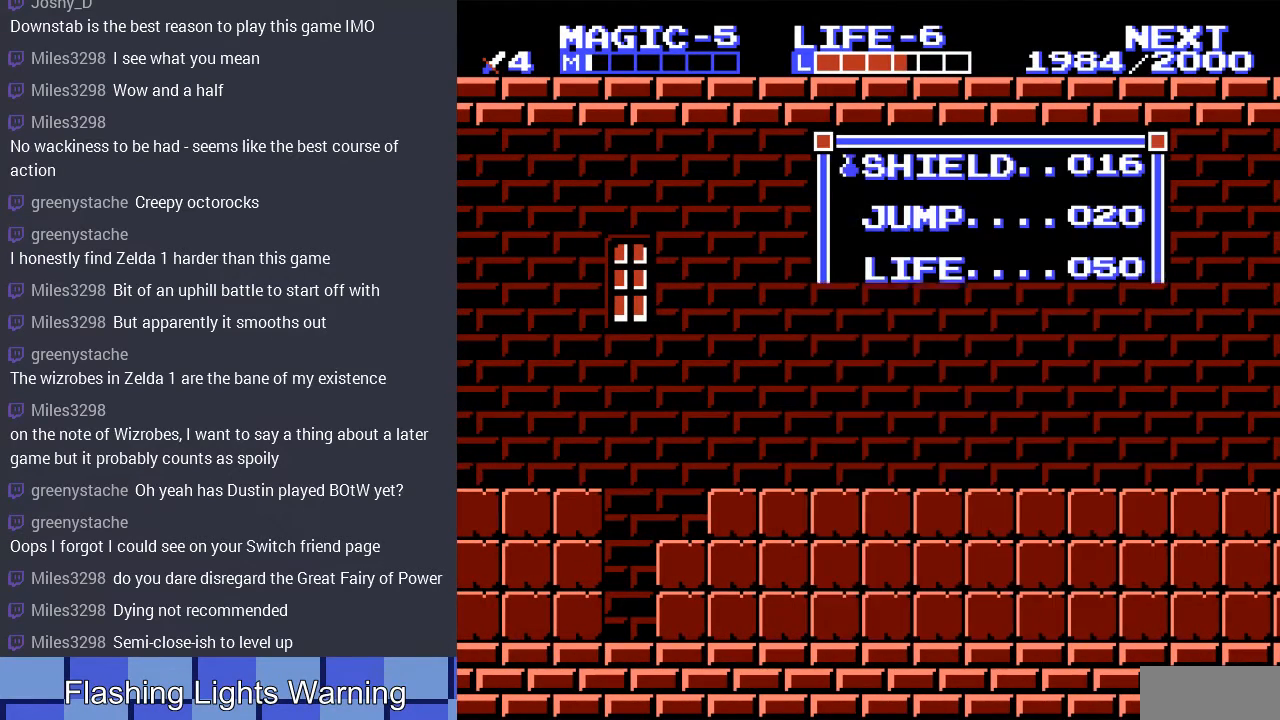
{"buttons": ["DPAD_RIGHT"], "events": [[67, "START", "up"], [100, "DPAD_RIGHT", "down"]]}
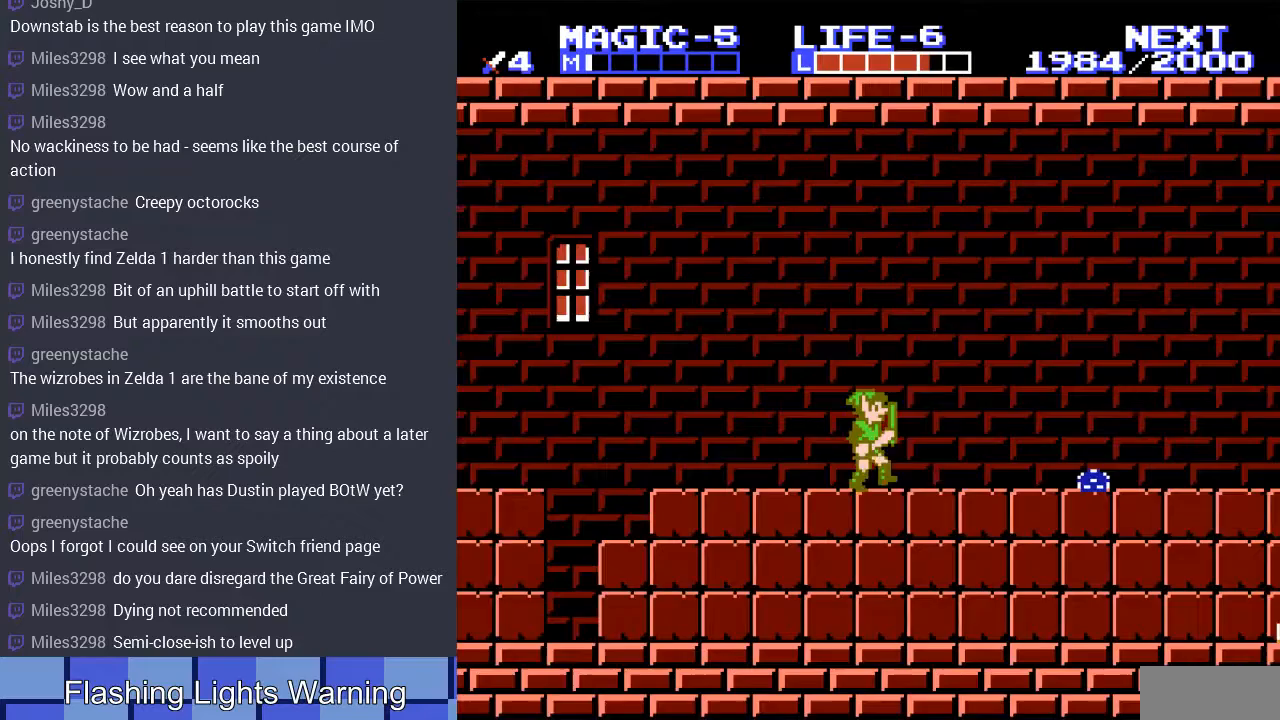
{"buttons": ["DPAD_RIGHT"], "events": [[233, "A", "down"], [300, "A", "up"]]}
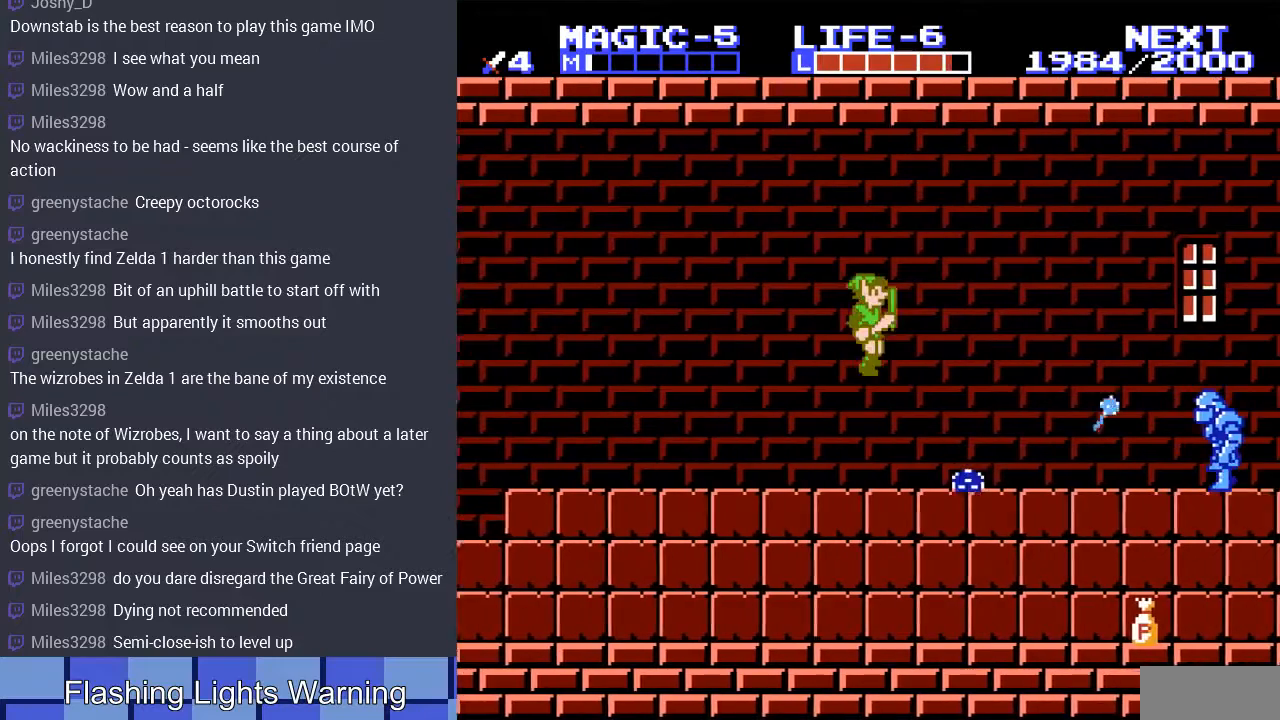
{"buttons": ["A"], "events": [[167, "DPAD_DOWN", "down"], [200, "A", "down"], [233, "DPAD_RIGHT", "up"], [367, "DPAD_RIGHT", "down"], [467, "DPAD_RIGHT", "up"], [500, "DPAD_DOWN", "up"]]}
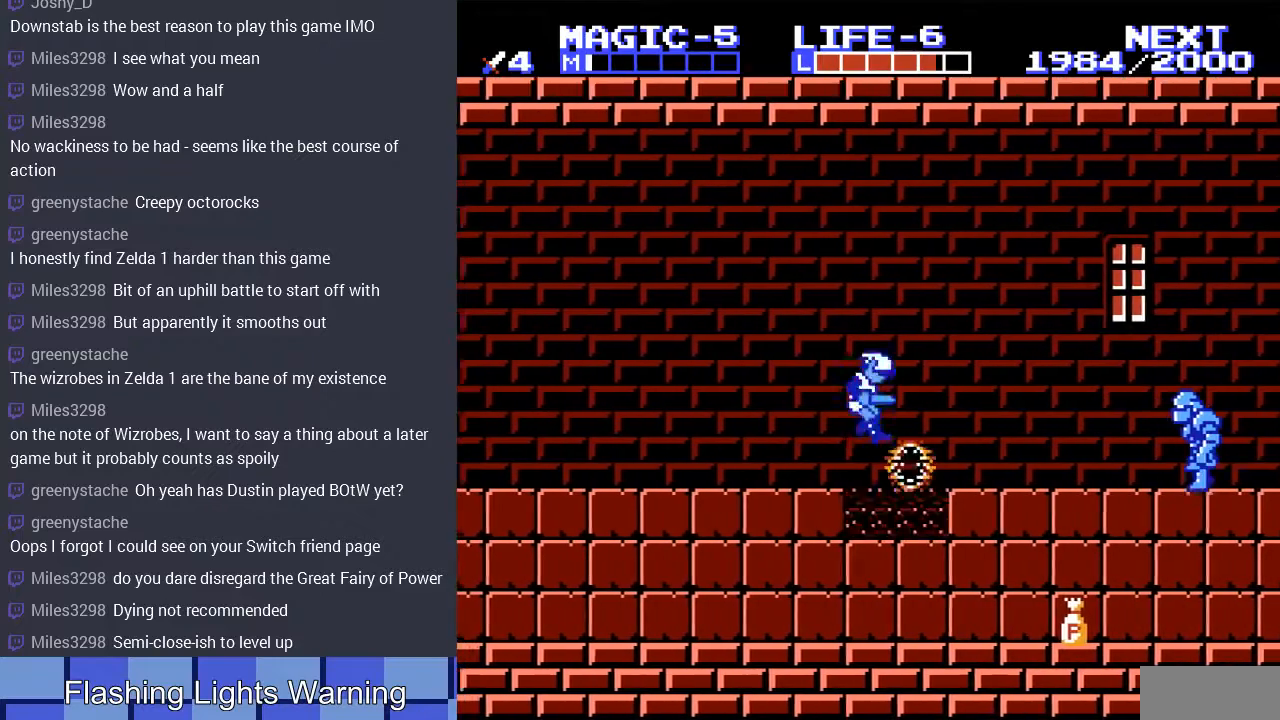
{"buttons": ["DPAD_RIGHT"], "events": [[33, "A", "up"], [167, "DPAD_RIGHT", "down"]]}
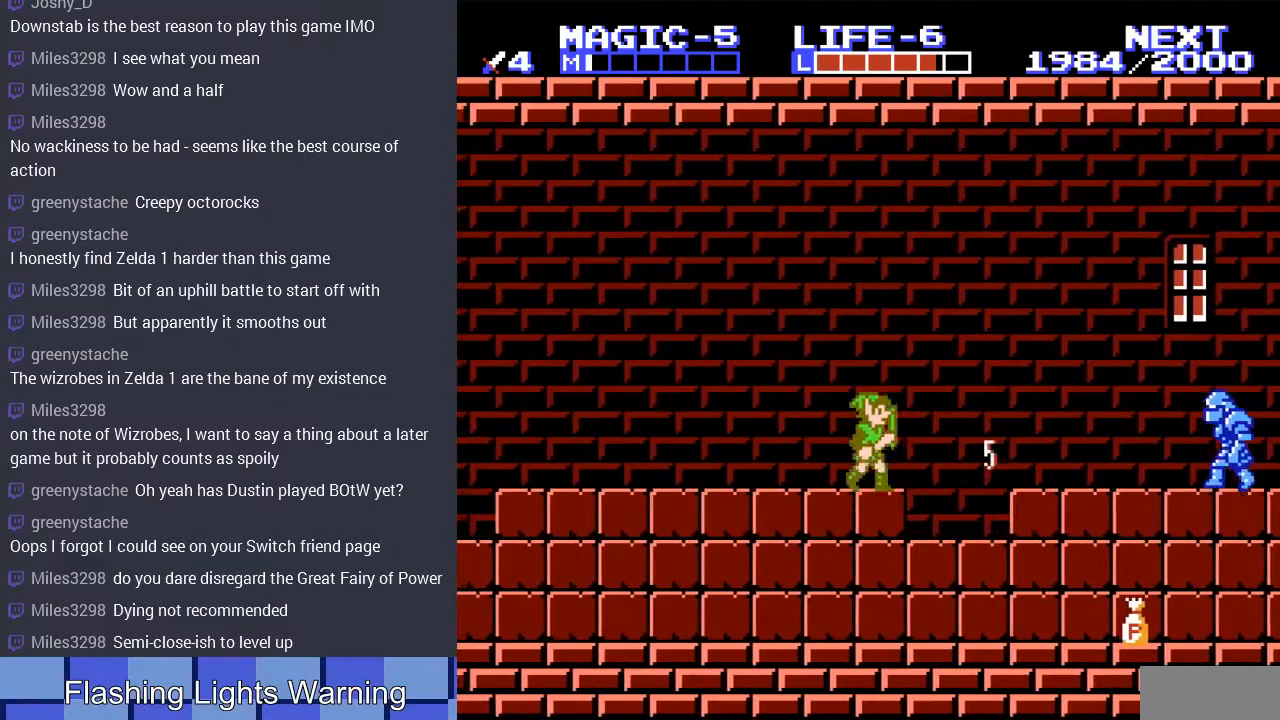
{"buttons": [], "events": [[467, "DPAD_RIGHT", "up"]]}
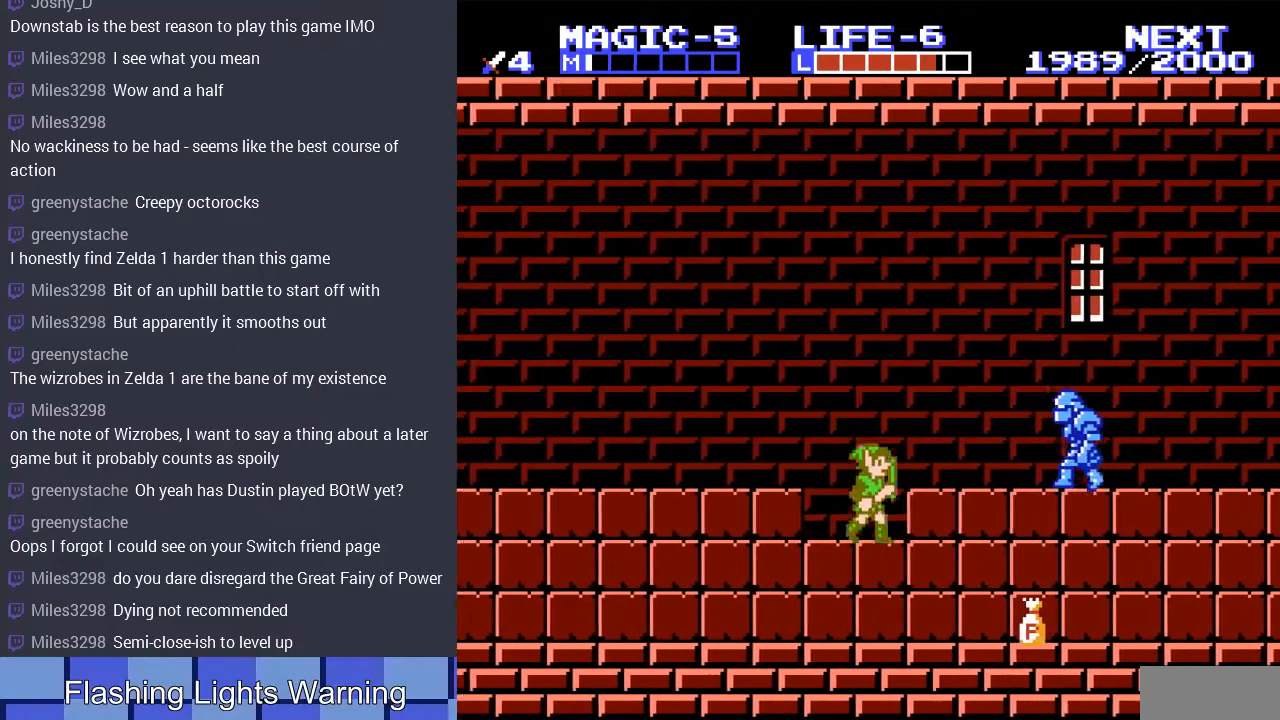
{"buttons": [], "events": [[100, "DPAD_RIGHT", "down"], [200, "DPAD_RIGHT", "up"]]}
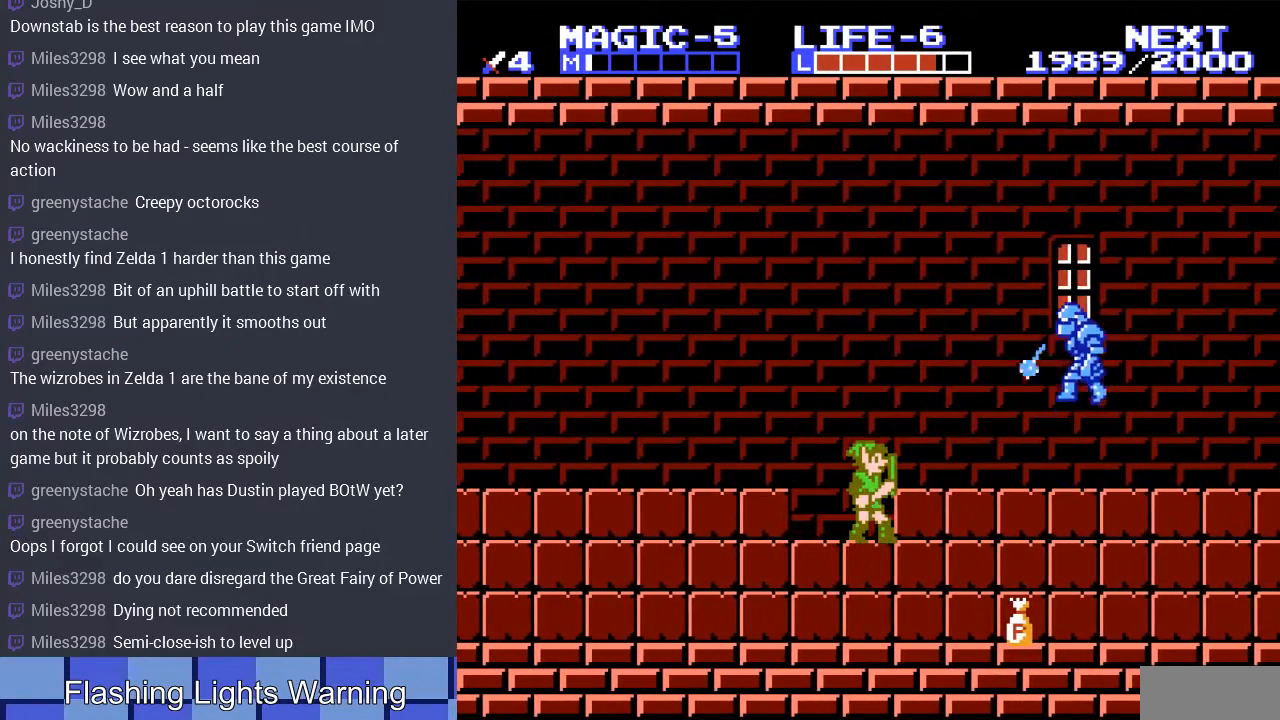
{"buttons": ["DPAD_RIGHT"], "events": [[67, "DPAD_DOWN", "down"], [167, "B", "down"], [300, "B", "up"], [400, "DPAD_DOWN", "up"], [400, "DPAD_RIGHT", "down"]]}
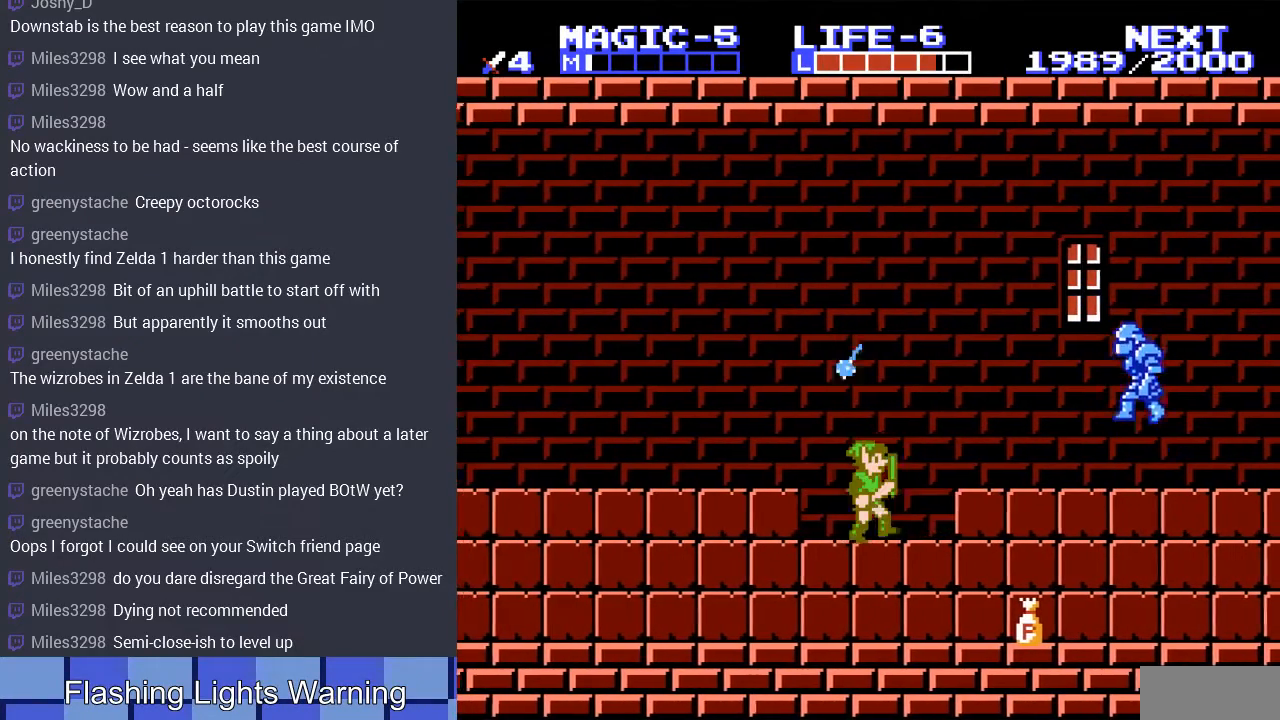
{"buttons": [], "events": [[200, "A", "down"], [300, "A", "up"], [400, "DPAD_RIGHT", "up"]]}
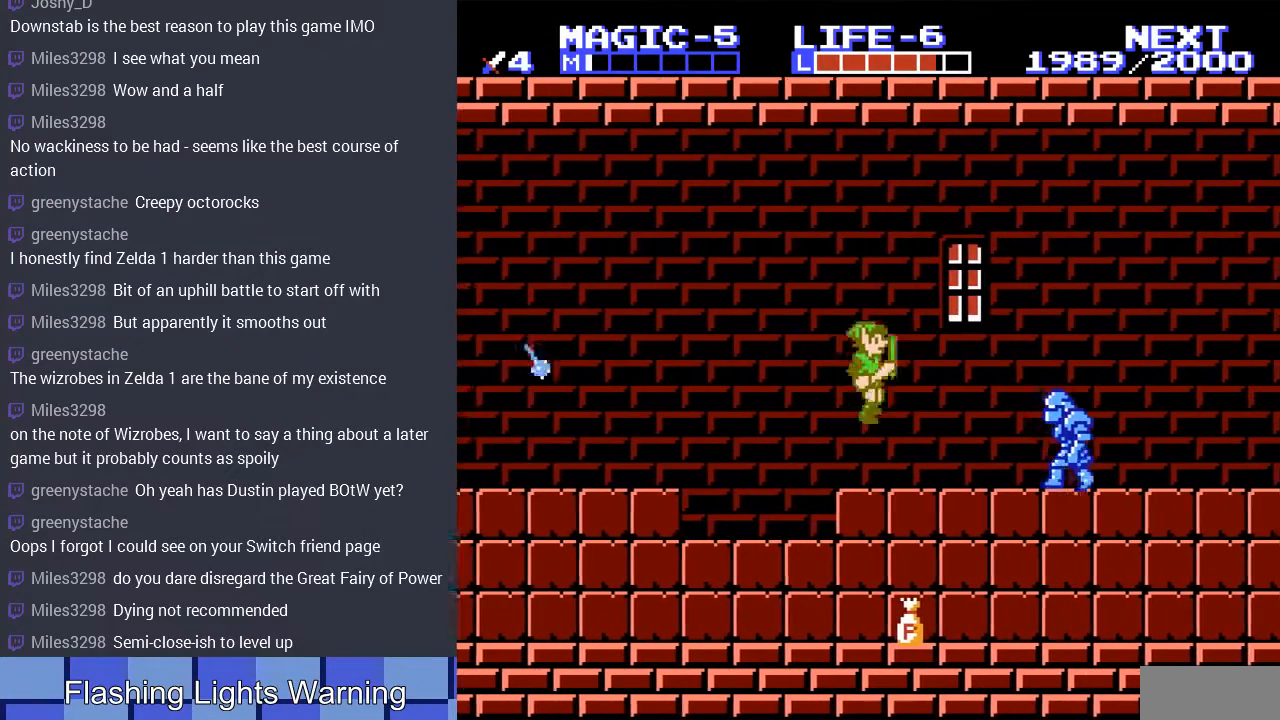
{"buttons": ["DPAD_DOWN"], "events": [[67, "DPAD_LEFT", "down"], [267, "A", "down"], [267, "DPAD_LEFT", "up"], [300, "A", "up"], [433, "DPAD_DOWN", "down"]]}
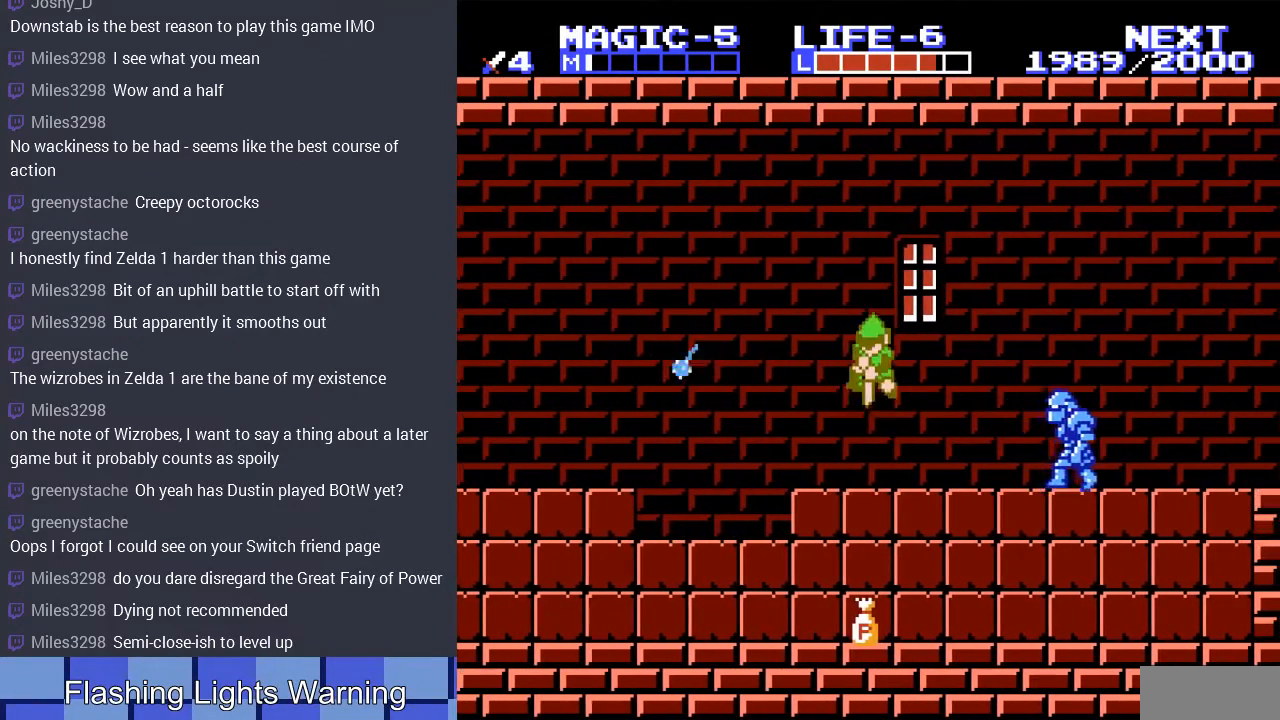
{"buttons": ["DPAD_DOWN"], "events": [[133, "DPAD_LEFT", "down"], [267, "DPAD_LEFT", "up"]]}
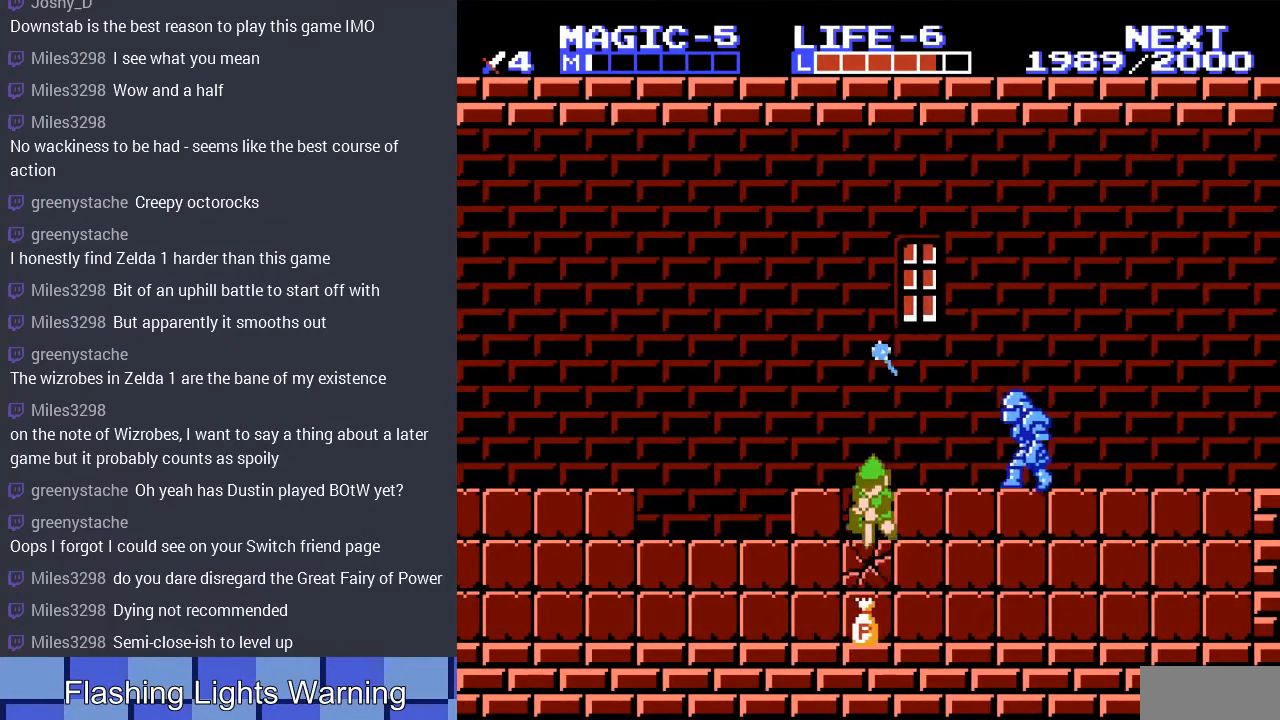
{"buttons": [], "events": [[467, "DPAD_DOWN", "up"]]}
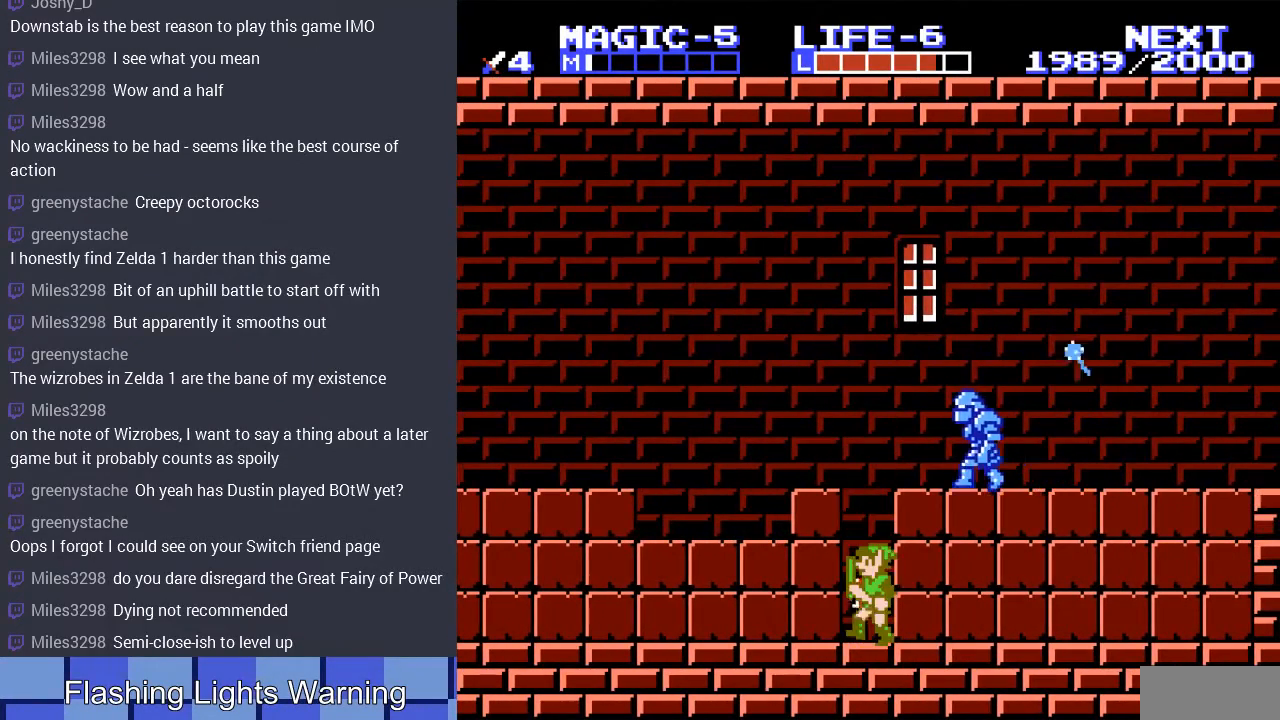
{"buttons": ["B", "DPAD_LEFT"], "events": [[133, "DPAD_LEFT", "down"], [167, "A", "down"], [267, "B", "down"], [300, "A", "up"], [367, "B", "up"], [467, "B", "down"]]}
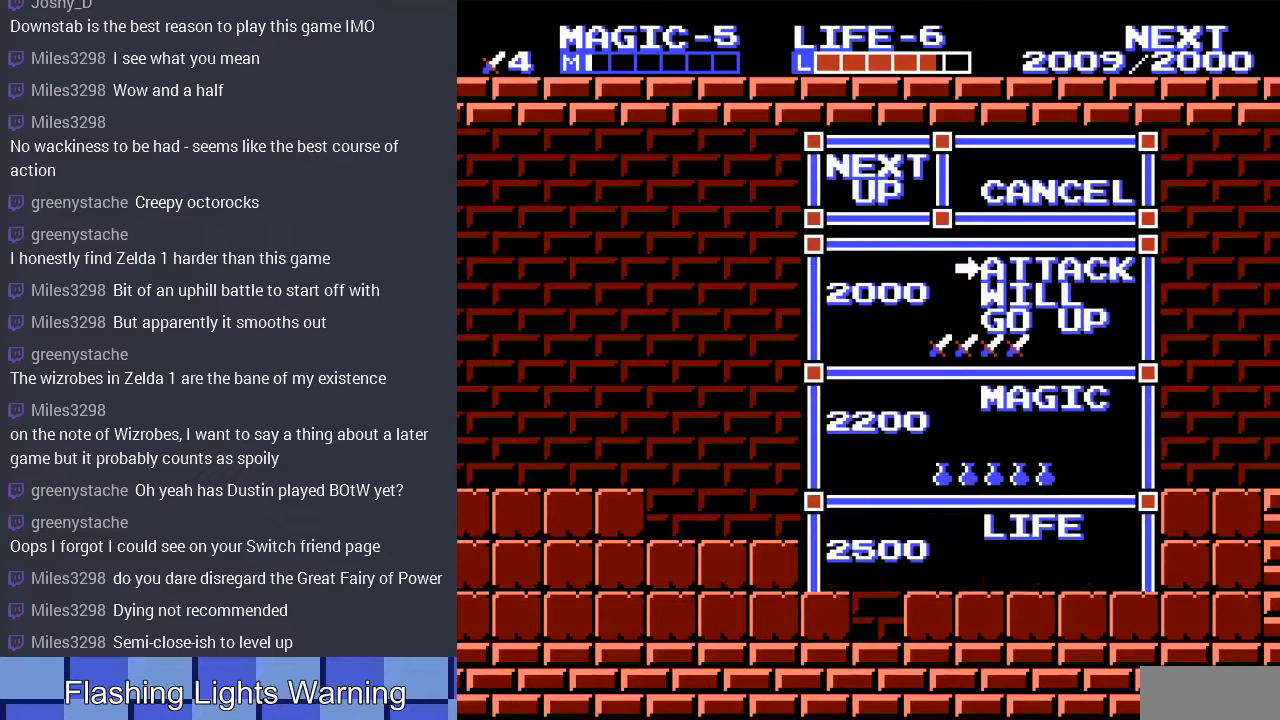
{"buttons": [], "events": [[67, "B", "up"], [133, "DPAD_LEFT", "up"]]}
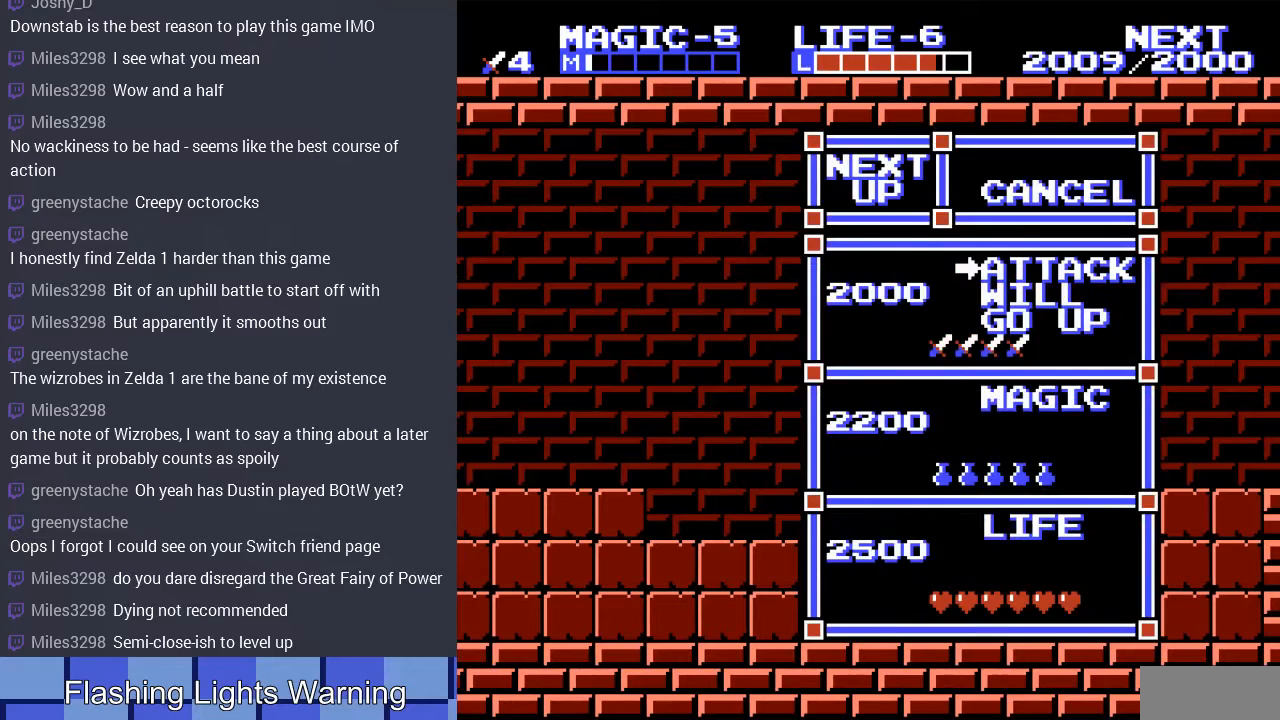
{"buttons": [], "events": [[167, "B", "down"], [433, "B", "up"]]}
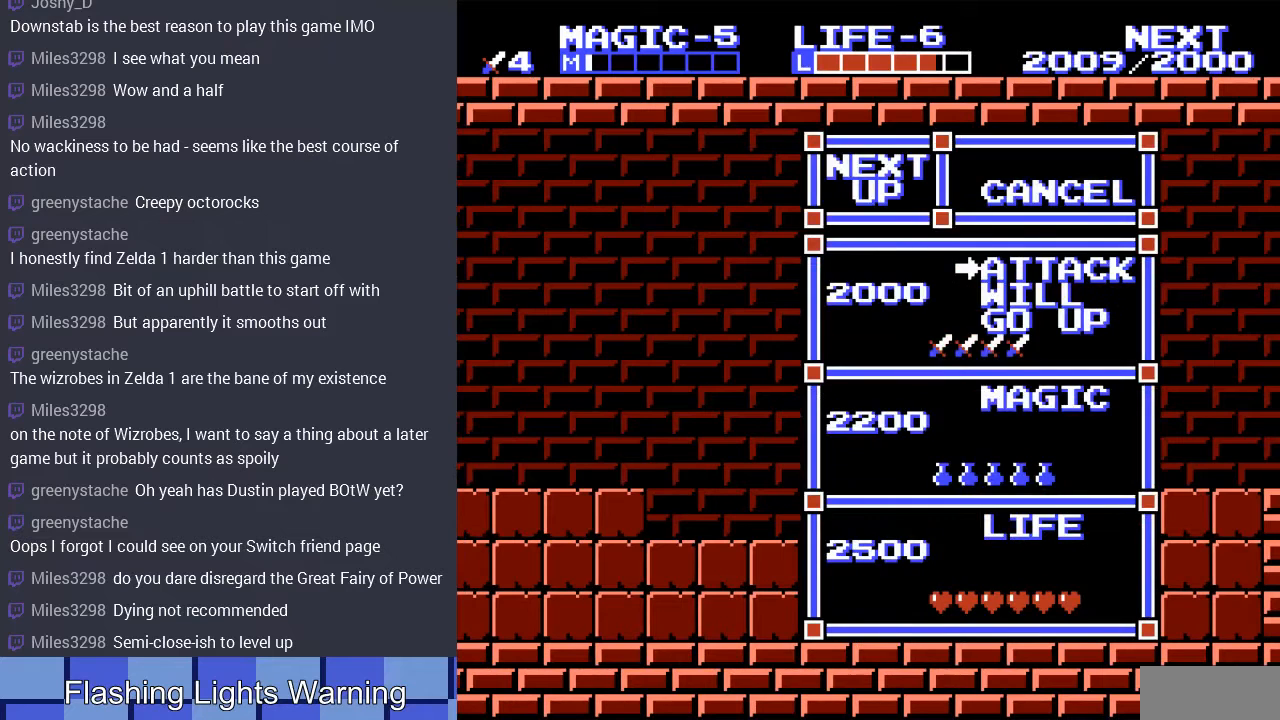
{"buttons": ["START"], "events": [[200, "A", "down"], [333, "A", "up"], [500, "START", "down"]]}
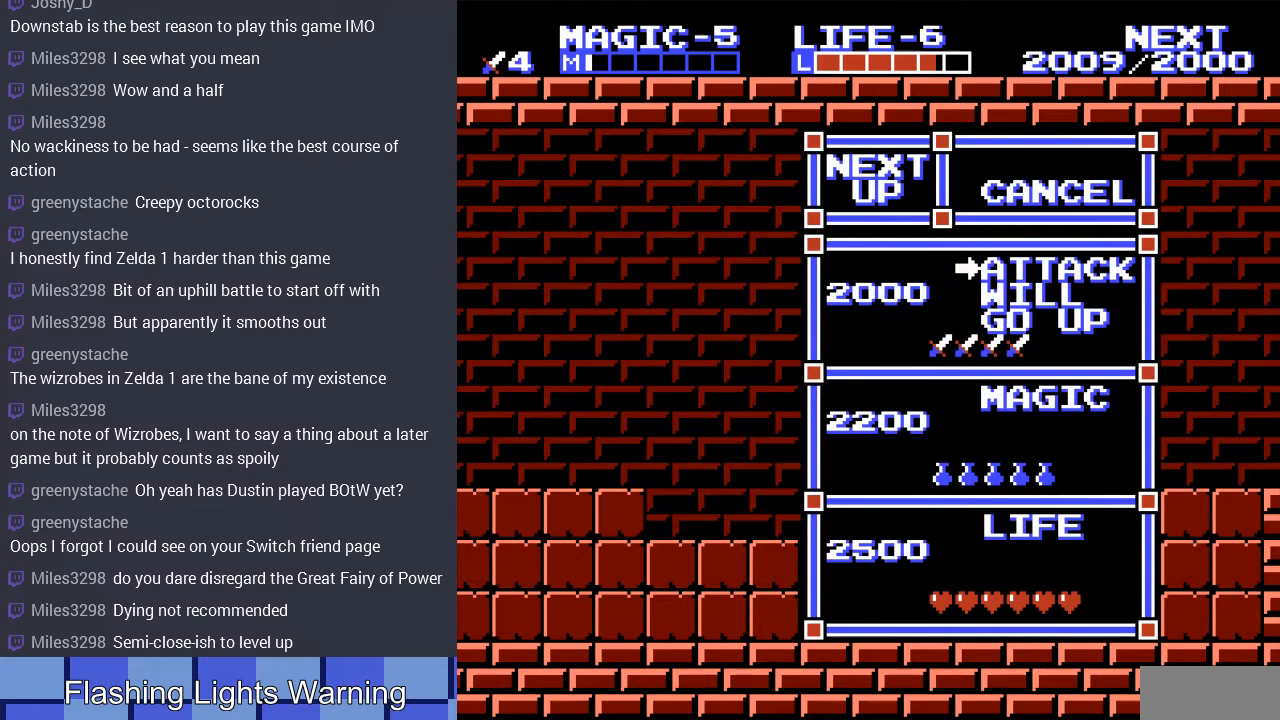
{"buttons": [], "events": [[267, "START", "up"]]}
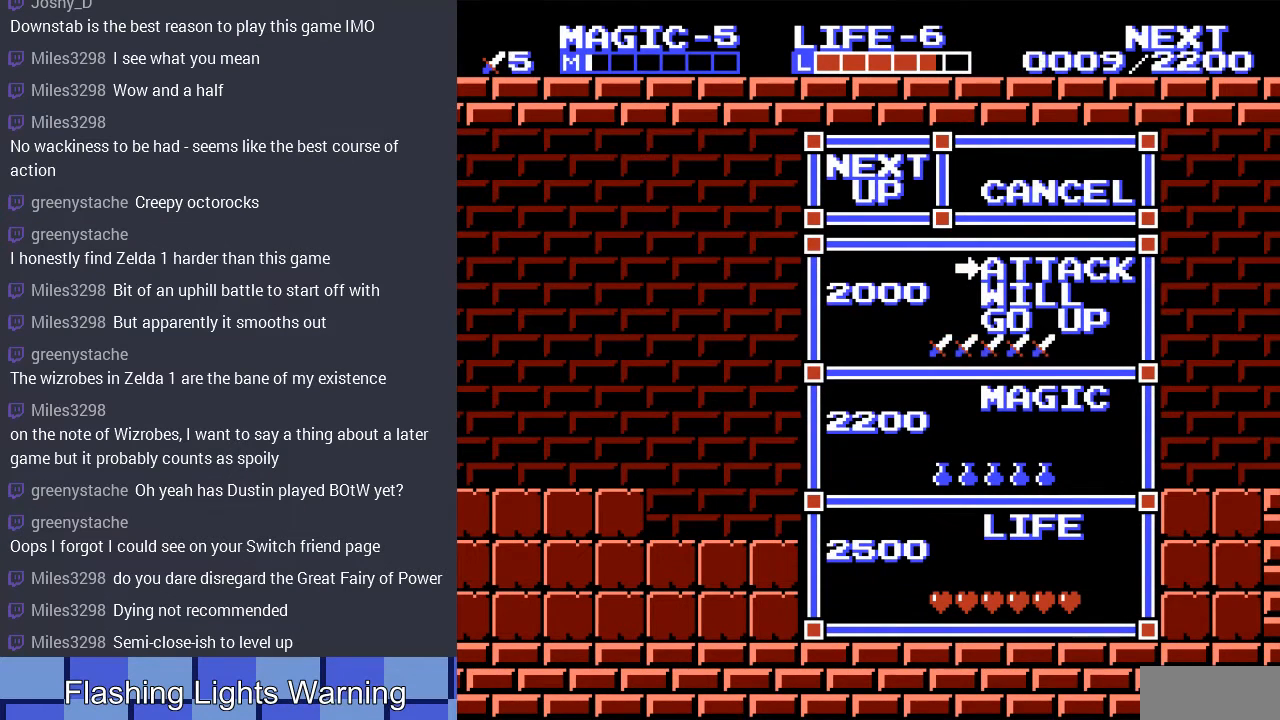
{"buttons": ["B"], "events": [[500, "B", "down"]]}
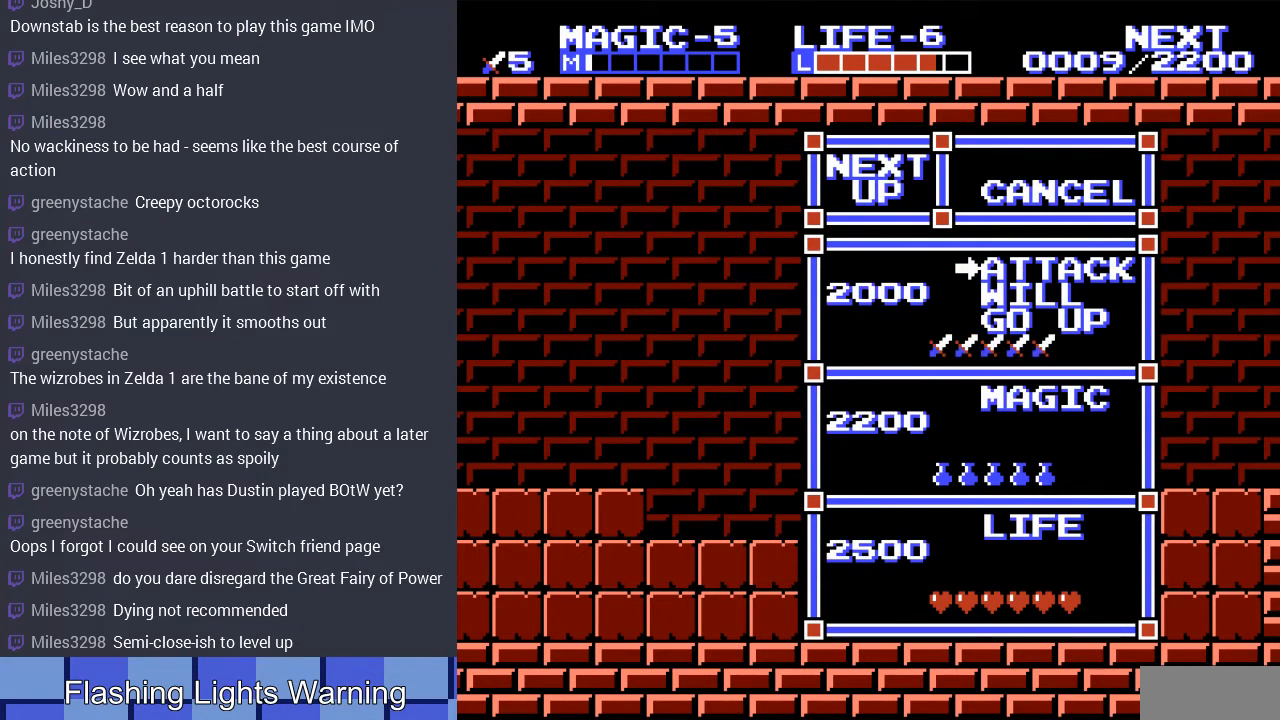
{"buttons": [], "events": [[167, "B", "up"], [267, "B", "down"], [367, "B", "up"]]}
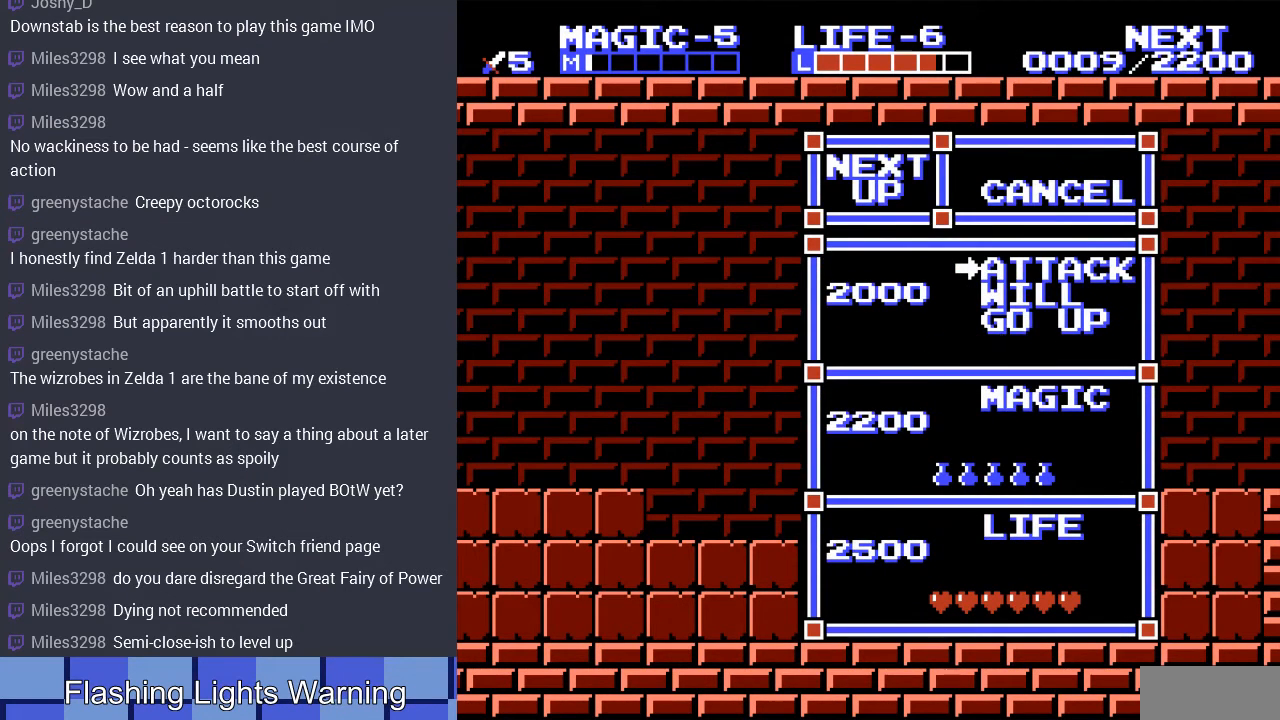
{"buttons": [], "events": []}
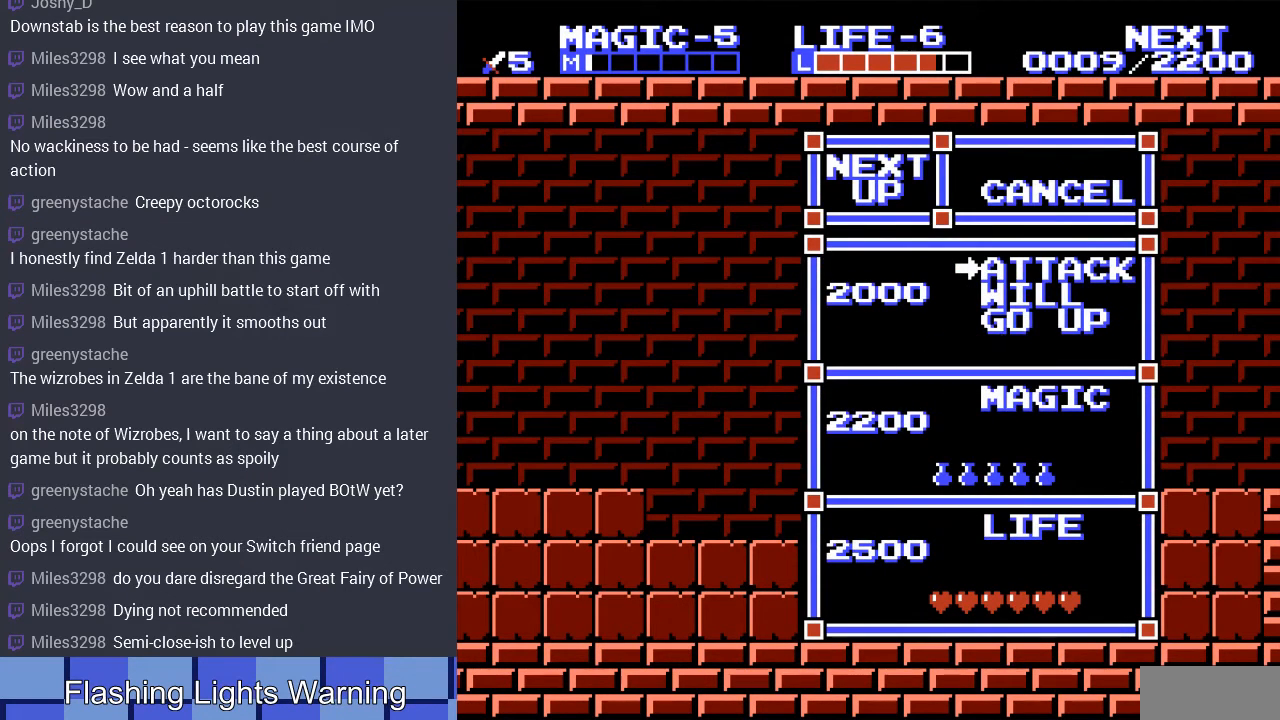
{"buttons": [], "events": []}
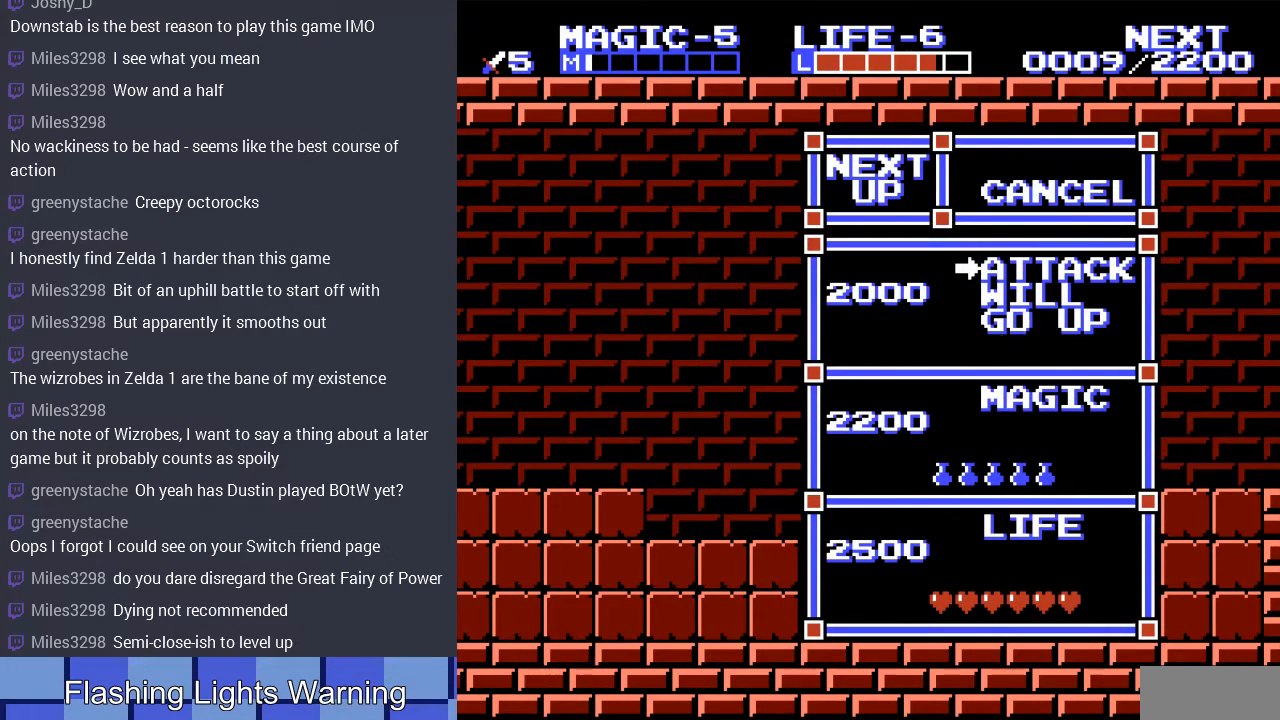
{"buttons": [], "events": []}